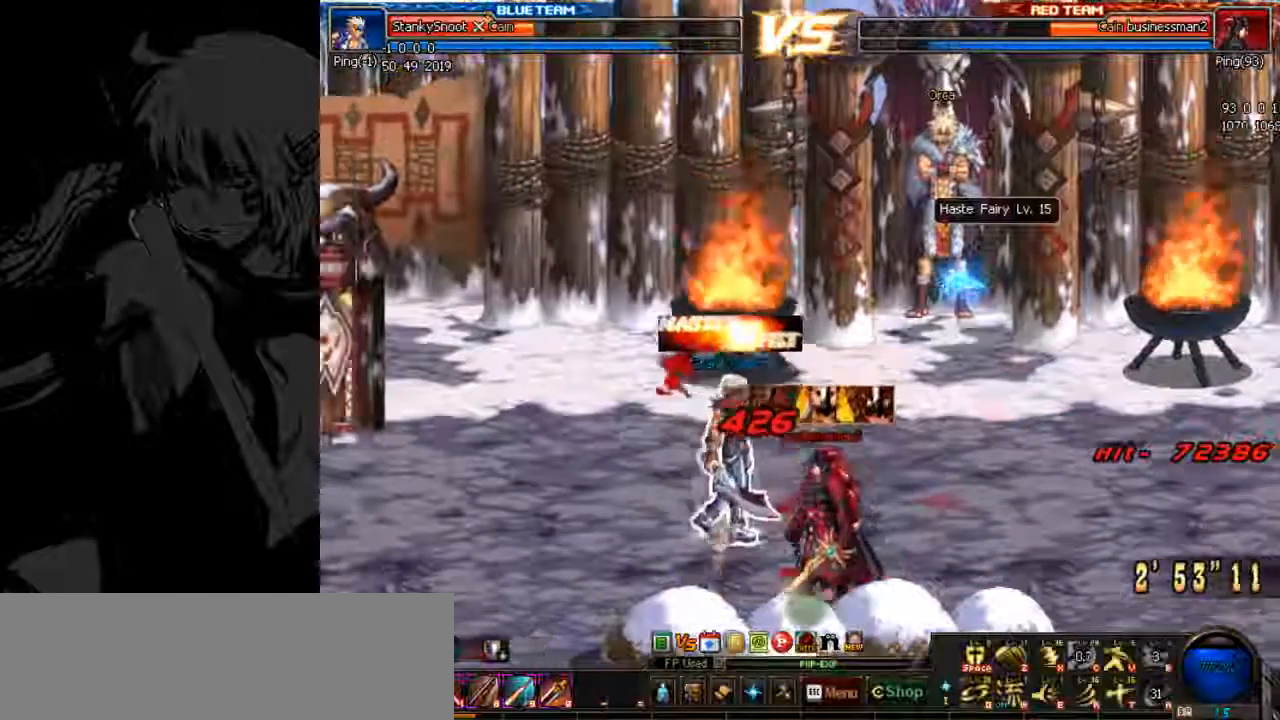
Gameplay with keyboard; each line is a JSON object with the keys held at the frame after it. "events" lists presses ("down") and releases ("up") of ".", "/", "0", "1", "2", "3", "4", "5", "6", "7", "8", "9", "a", "alt_l", "alt_r", "b", "backslash", "backspace", "c", "caps_lock", "comma", "ctrl_l", "ctrl_r", "d", "down", "e", "equals", "f", "g", "h", "i", "j", "k", "l", "lbracket", "left", "m", "minus", "n", "o", "p", "q", "quote", "r", "rbracket", "return", "right", "s", "semicolon", "shift_l", "shift_r", "space", "super", "t", "tab", "tilde", "u", "up", "v", "w", "x", "y" and "z" between this image and that frame as [ms after this image, input, new state], when the widget could be followed in between. No other keys are recorded. Mouse input is not recorded.
{"keys": []}
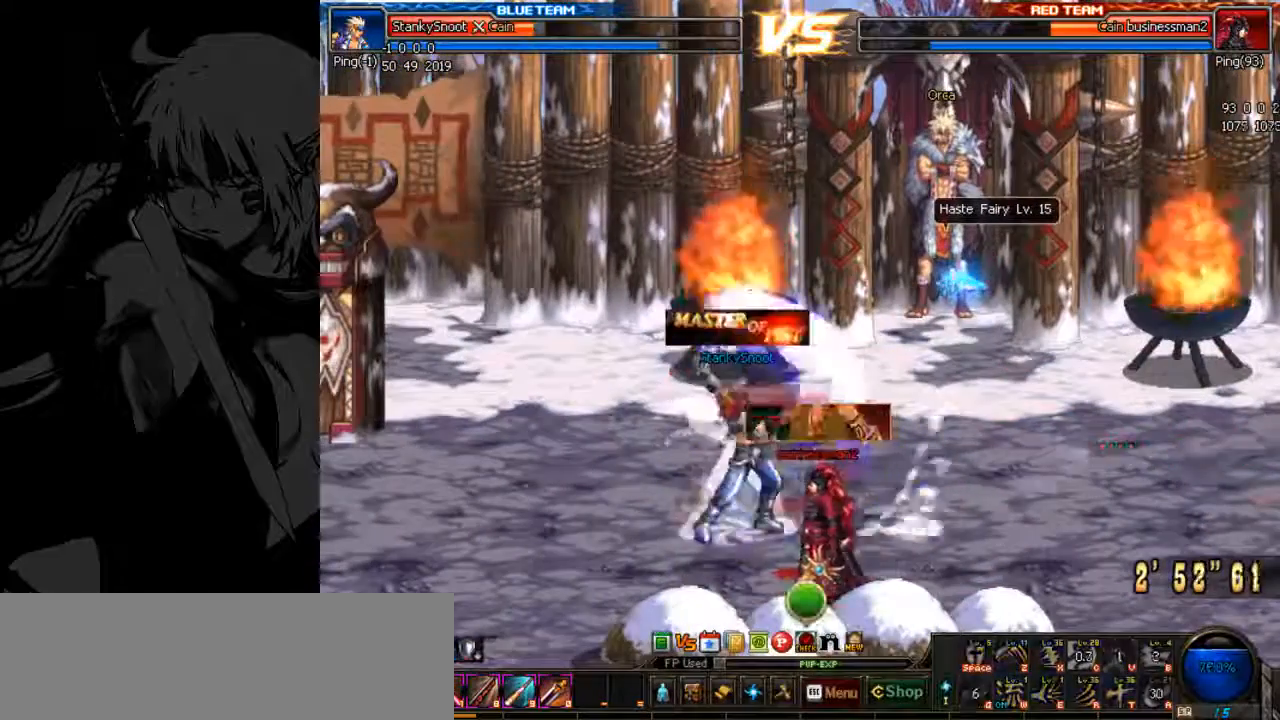
{"keys": ["semicolon"], "events": [[100, "o", "down"], [233, "j", "down"], [267, "j", "up"], [300, "o", "up"], [333, "j", "down"], [400, "o", "down"], [433, "semicolon", "down"], [467, "j", "up"], [467, "o", "up"]]}
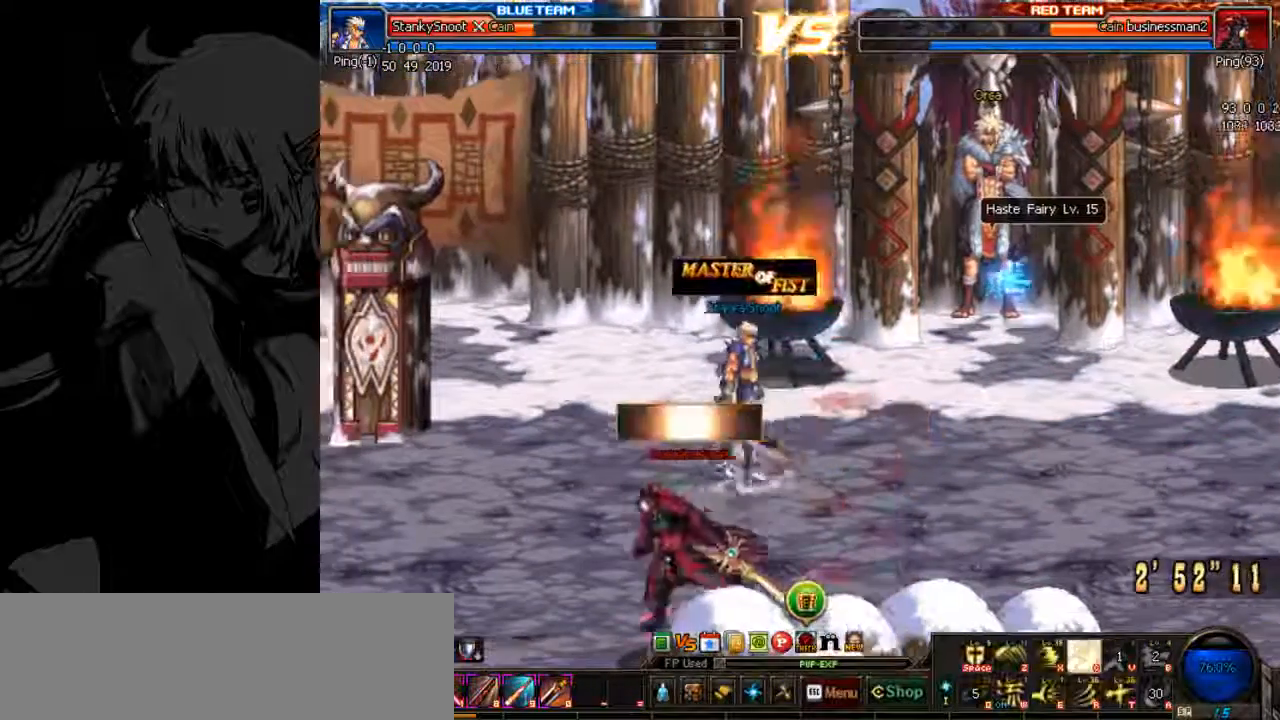
{"keys": ["o", "semicolon"], "events": [[33, "semicolon", "up"], [67, "semicolon", "down"], [100, "o", "down"]]}
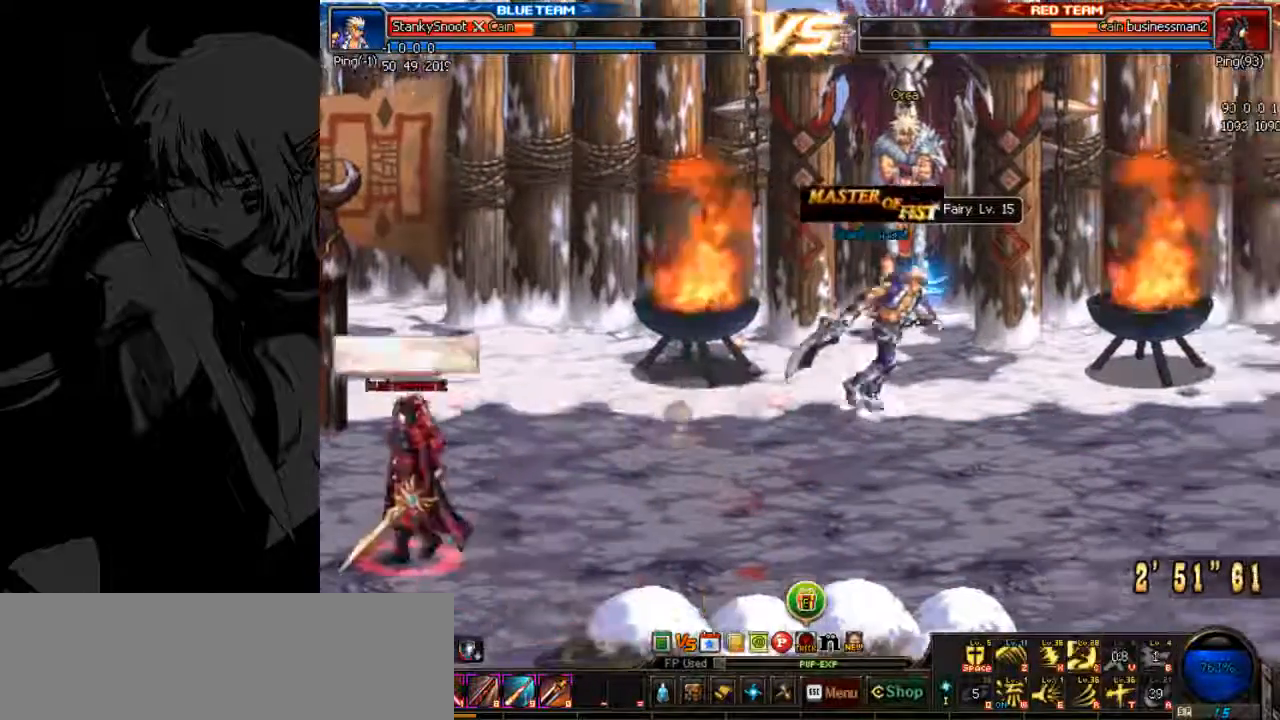
{"keys": ["semicolon"], "events": [[267, "o", "up"], [267, "semicolon", "up"], [300, "j", "down"], [367, "j", "up"], [367, "semicolon", "down"], [433, "semicolon", "up"], [500, "semicolon", "down"]]}
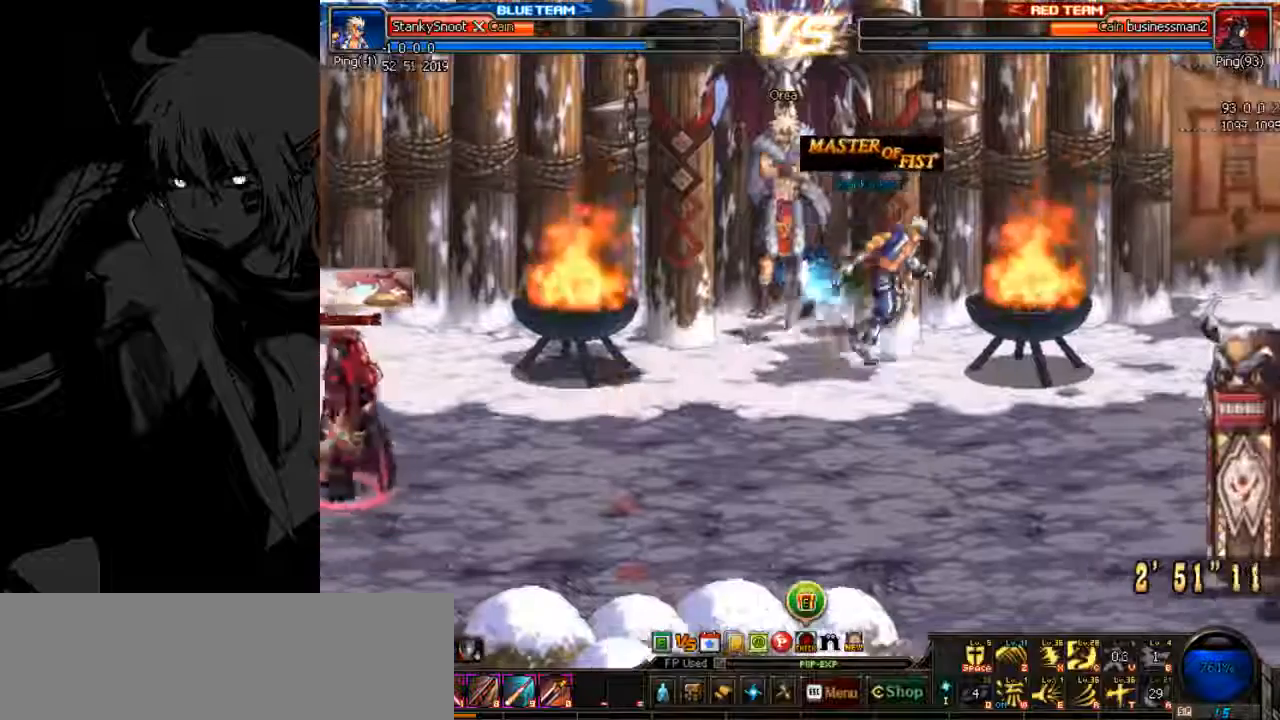
{"keys": ["k", "semicolon"], "events": [[67, "k", "down"], [333, "semicolon", "up"], [467, "semicolon", "down"]]}
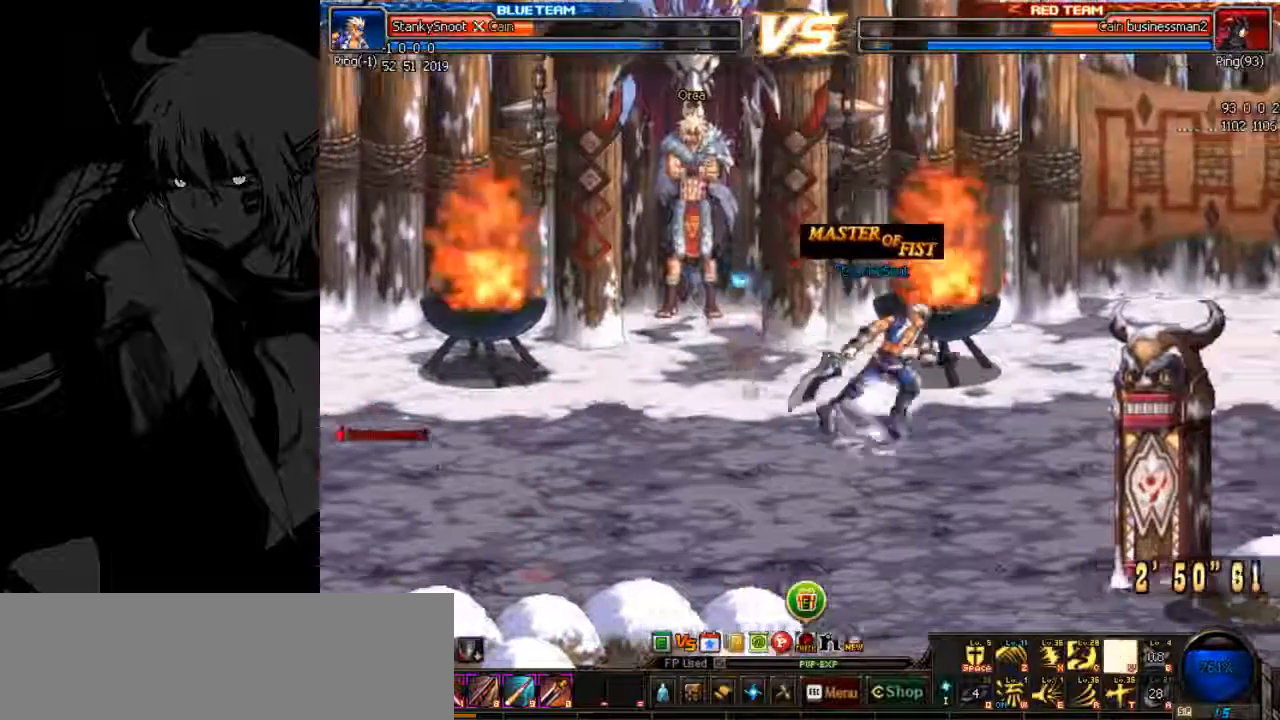
{"keys": ["j", "k"], "events": [[33, "semicolon", "up"], [133, "semicolon", "down"], [433, "semicolon", "up"], [467, "j", "down"]]}
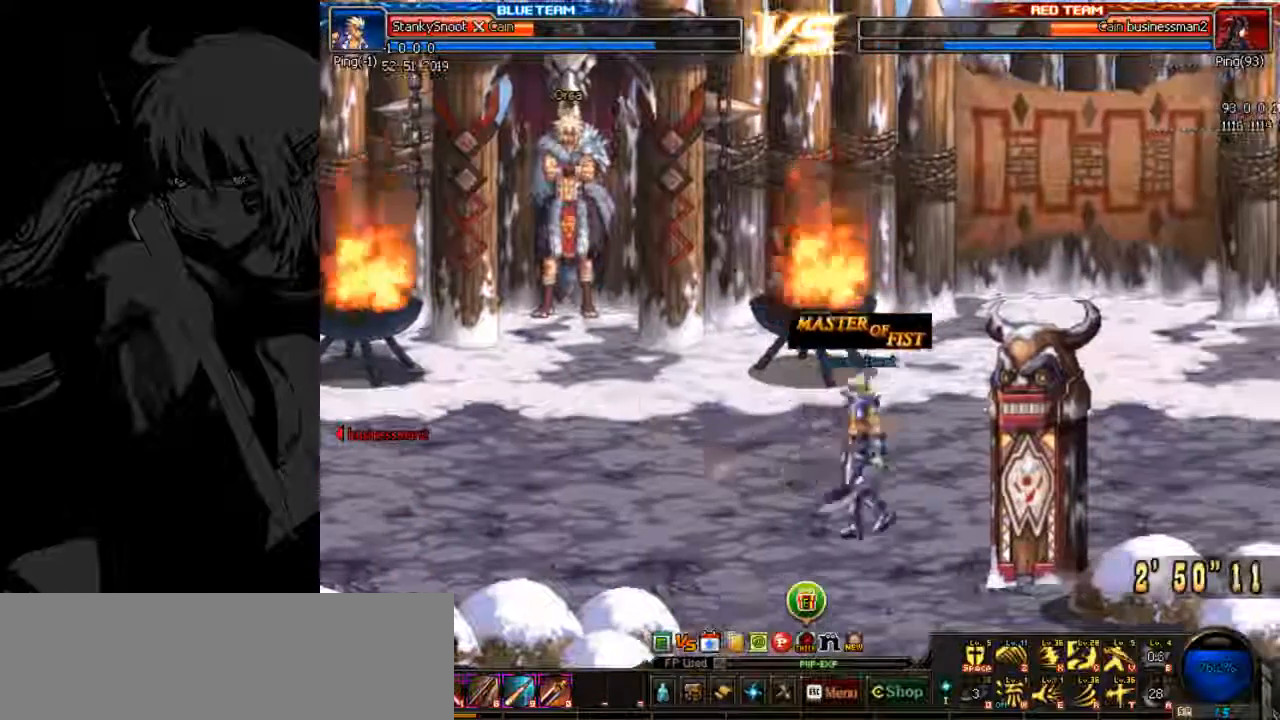
{"keys": ["o", "semicolon"], "events": [[33, "j", "up"], [67, "k", "up"], [100, "j", "down"], [167, "j", "up"], [167, "semicolon", "down"], [233, "semicolon", "up"], [300, "semicolon", "down"], [333, "o", "down"]]}